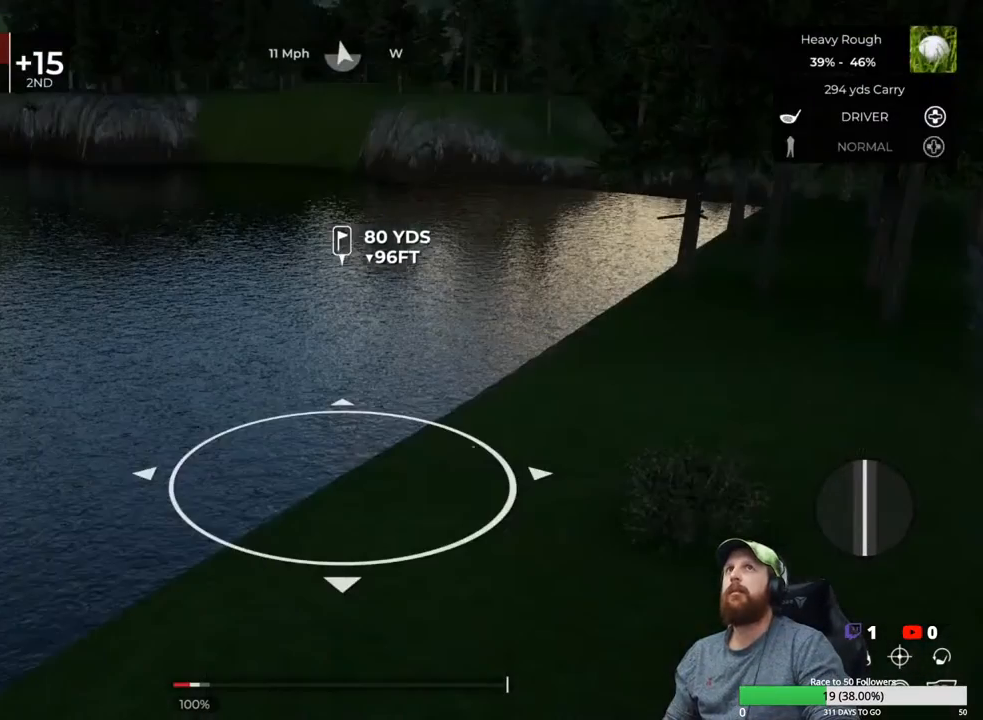
Gameplay with a controller (Xbox layout); each line is a JSON object with the inputs held at the frame after it. "events" lists button and stick changes between this image and that frame as [ms after this image, input, new state], when the widget could be followed in between.
{"buttons": ["DPAD_UP"], "left_stick": "center", "right_stick": "center", "events": [[233, "DPAD_UP", "down"], [317, "DPAD_UP", "up"], [450, "DPAD_UP", "down"]]}
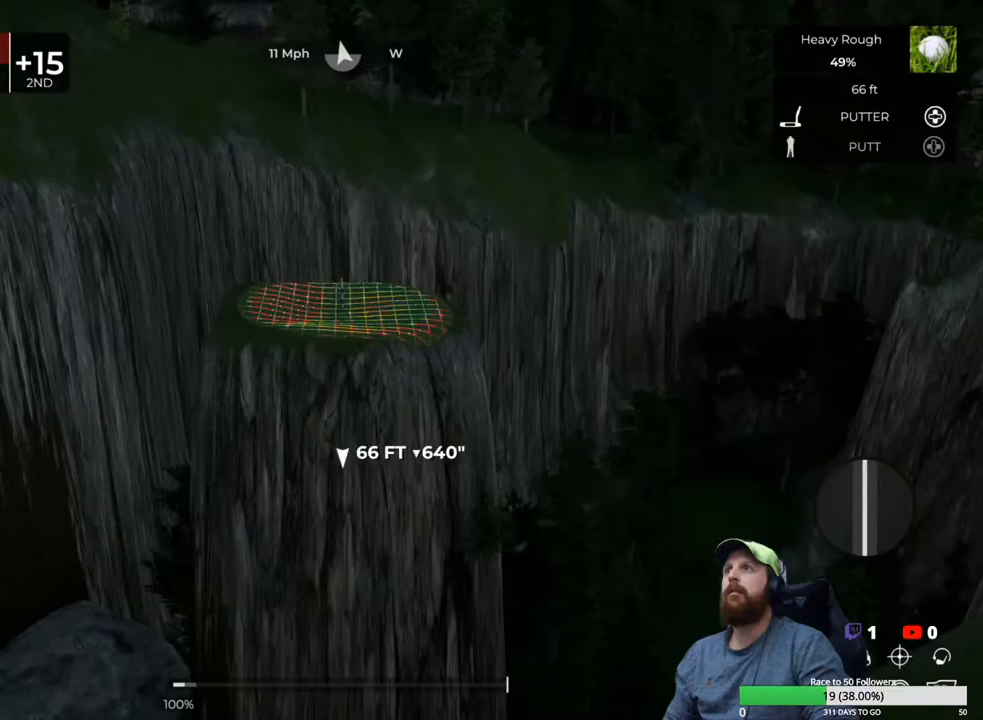
{"buttons": [], "left_stick": "center", "right_stick": "left", "events": [[83, "DPAD_UP", "up"], [500, "right_stick", "left"]]}
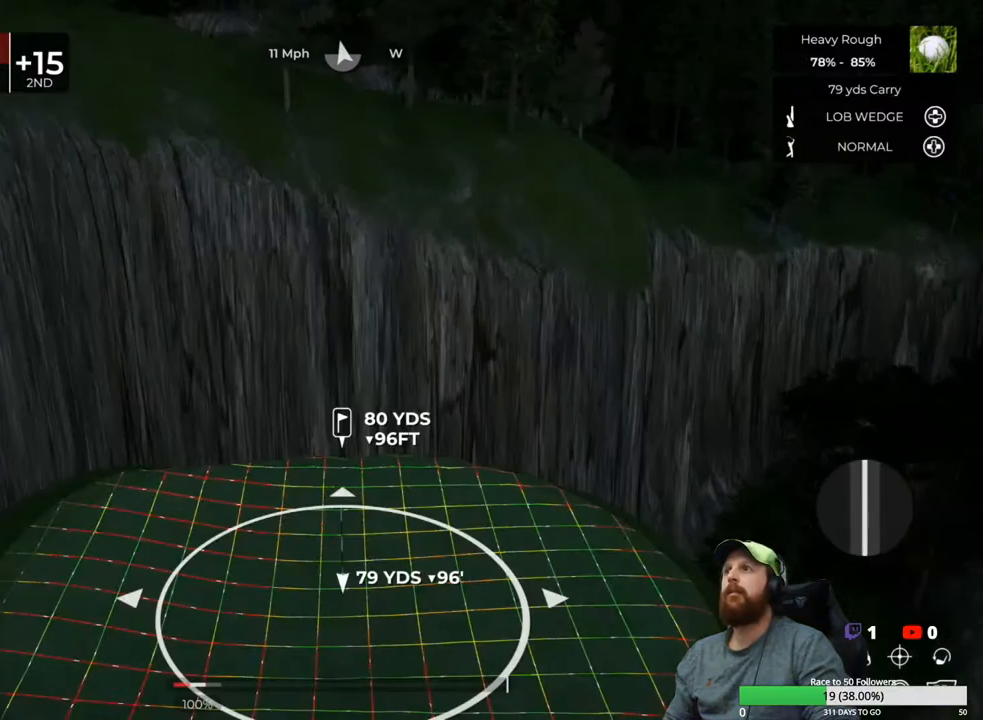
{"buttons": ["L1"], "left_stick": "down", "right_stick": "center", "events": [[233, "right_stick", "center"], [417, "L1", "down"], [417, "left_stick", "down"]]}
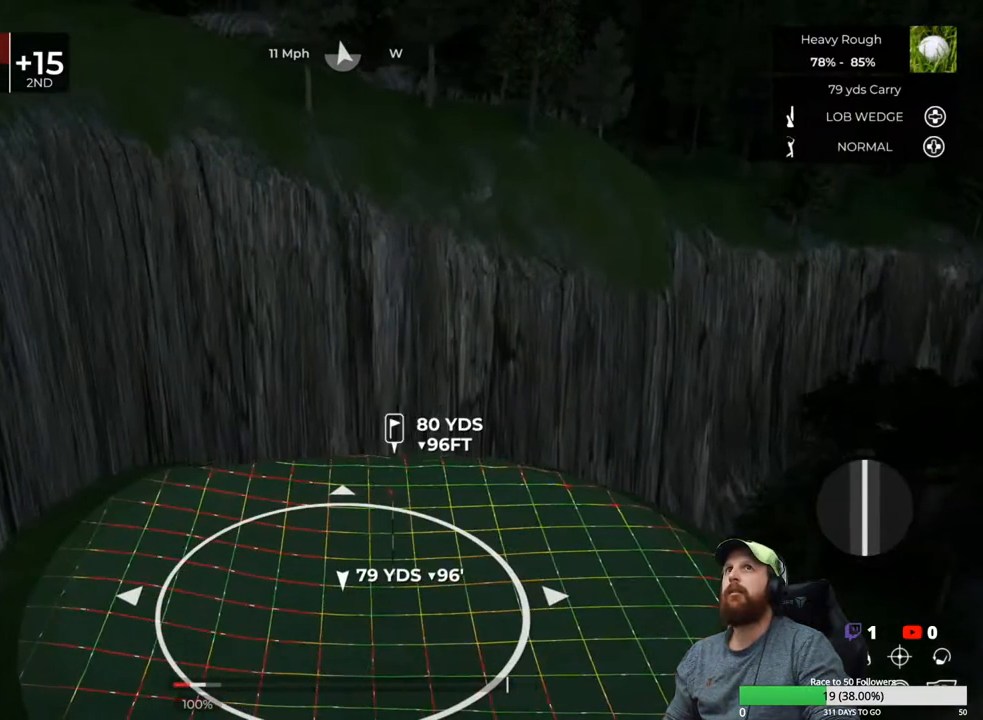
{"buttons": [], "left_stick": "center", "right_stick": "down", "events": [[300, "L1", "up"], [300, "left_stick", "center"], [317, "right_stick", "down"]]}
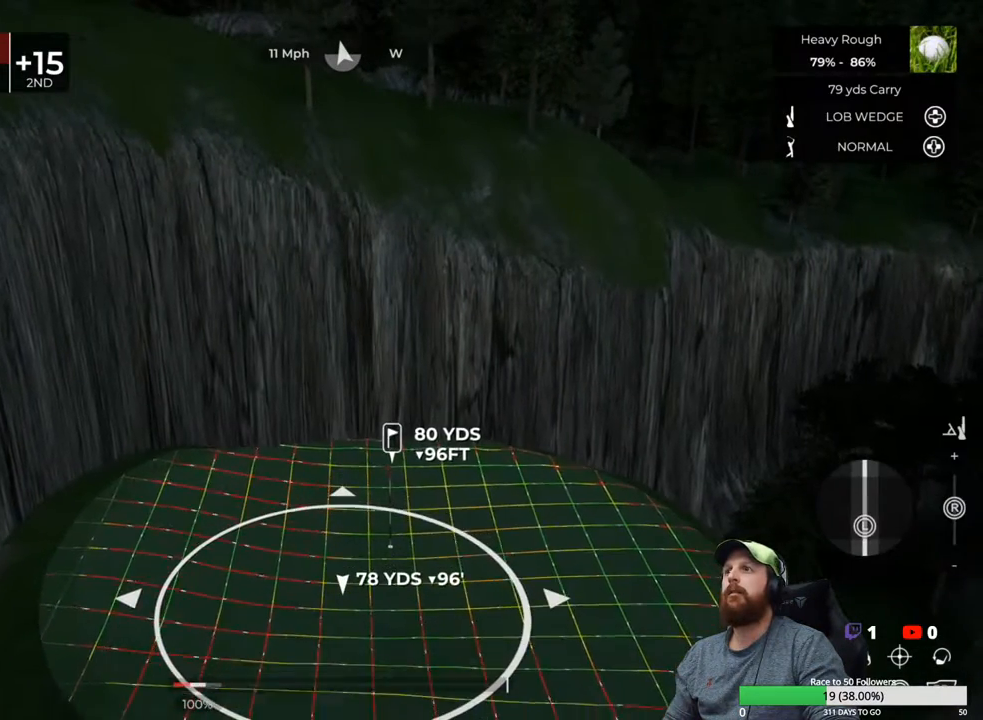
{"buttons": [], "left_stick": "center", "right_stick": "down", "events": []}
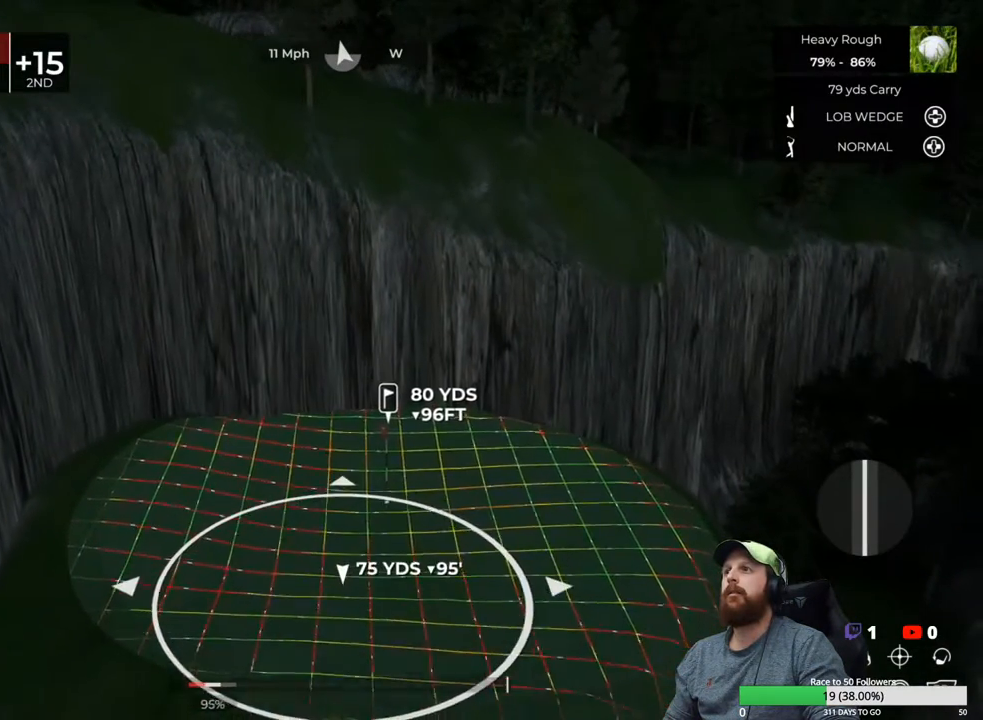
{"buttons": [], "left_stick": "center", "right_stick": "down", "events": []}
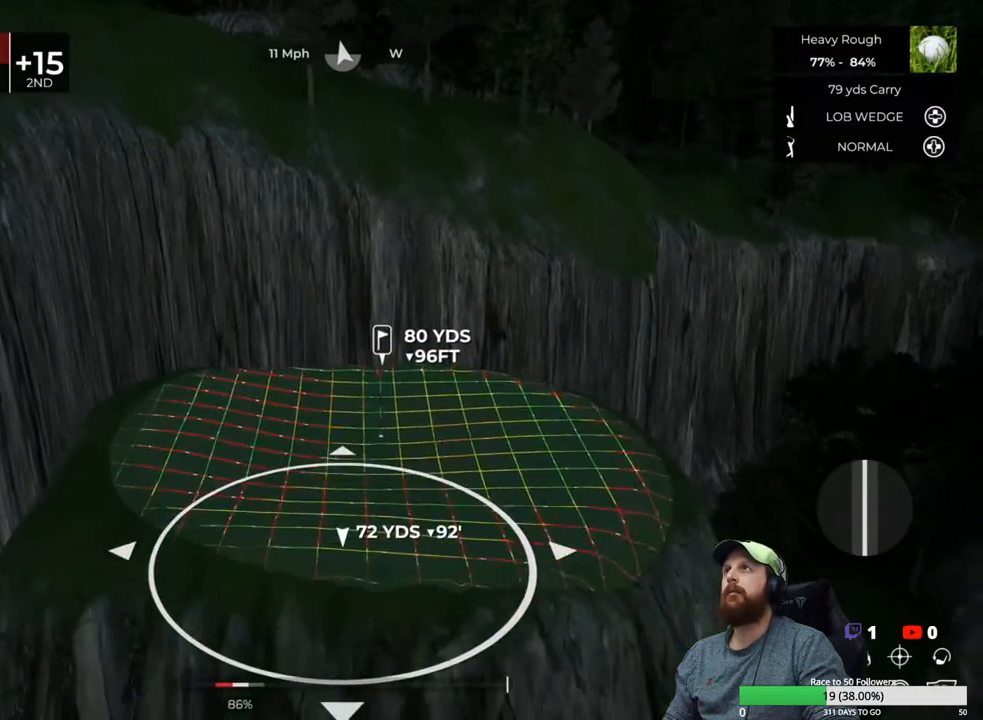
{"buttons": [], "left_stick": "center", "right_stick": "down", "events": []}
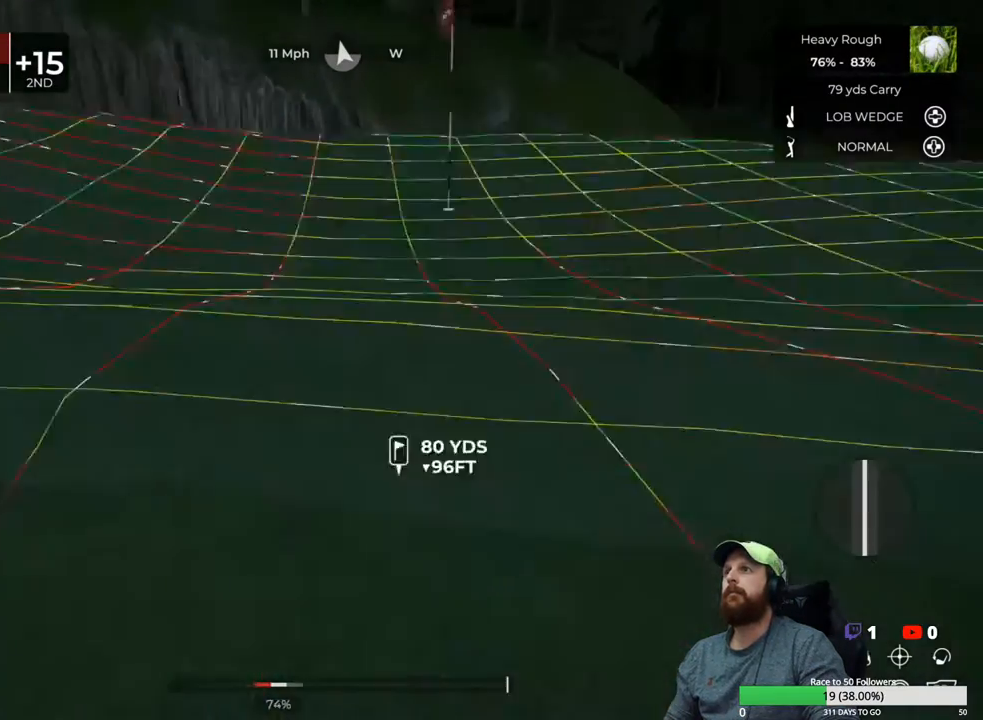
{"buttons": [], "left_stick": "center", "right_stick": "down", "events": [[67, "right_stick", "center"], [450, "right_stick", "down"]]}
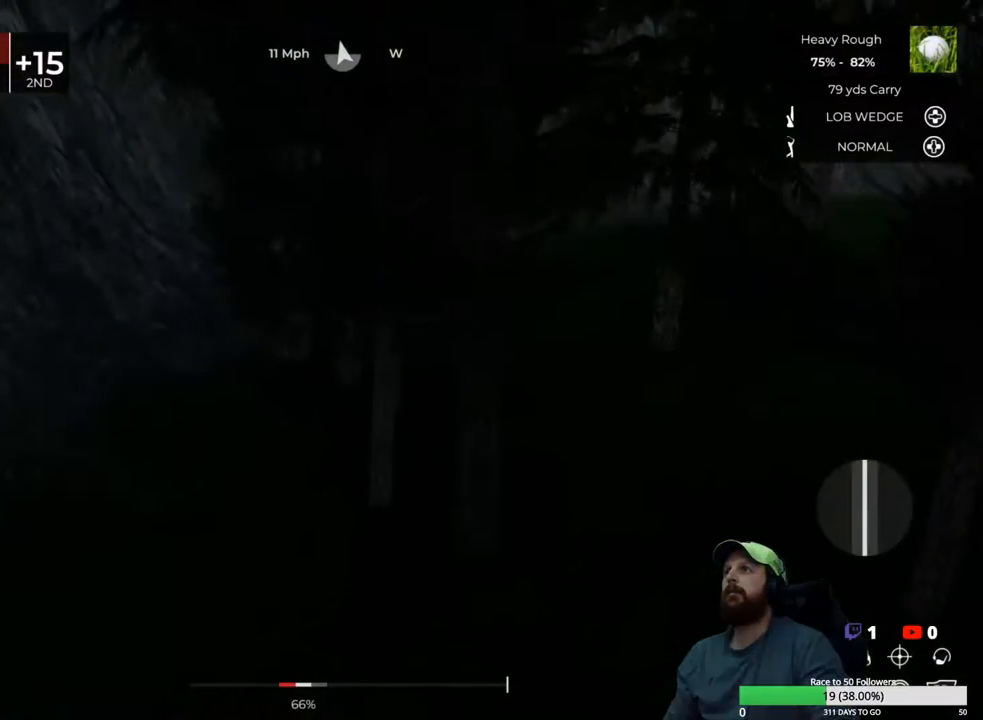
{"buttons": [], "left_stick": "center", "right_stick": "center", "events": [[500, "right_stick", "center"]]}
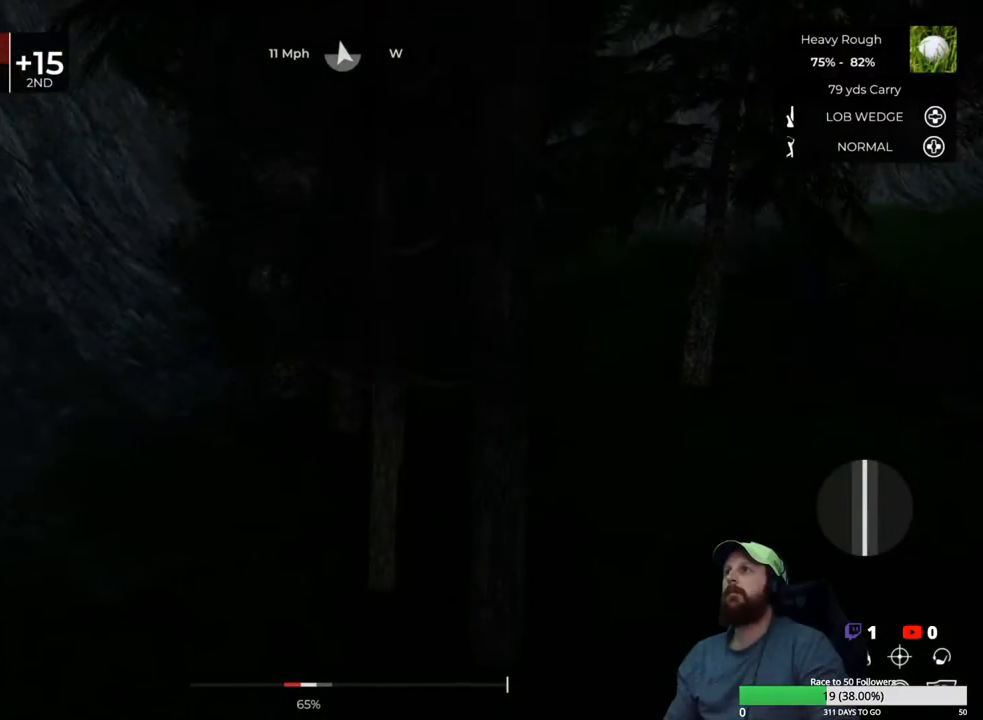
{"buttons": [], "left_stick": "center", "right_stick": "center", "events": [[183, "Y", "down"], [267, "Y", "up"]]}
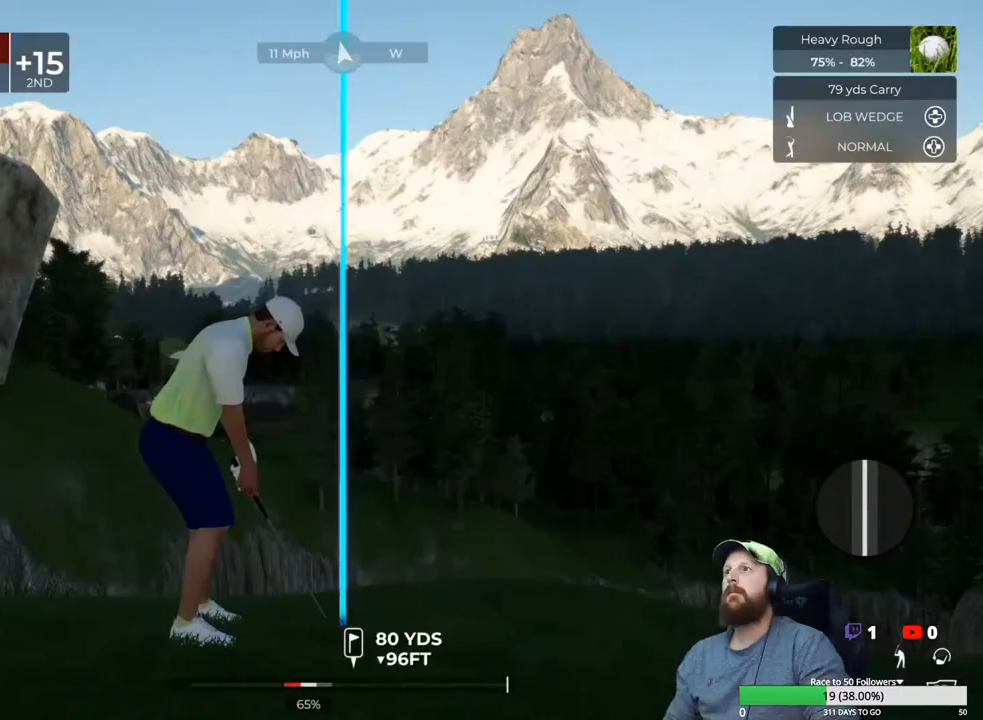
{"buttons": [], "left_stick": "down", "right_stick": "center", "events": [[350, "left_stick", "down"]]}
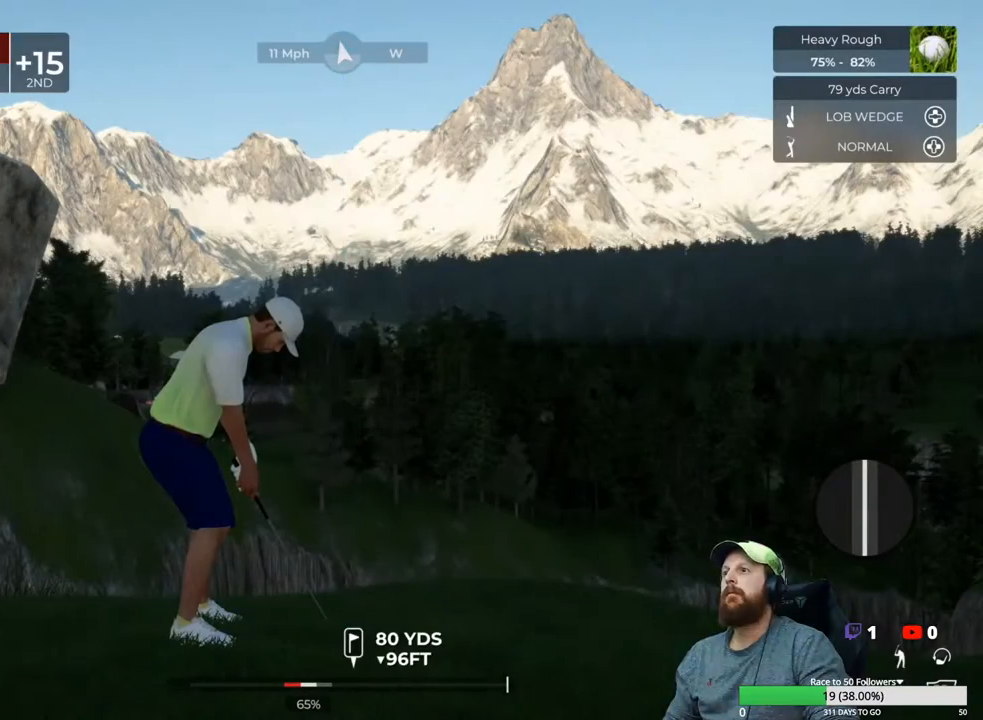
{"buttons": [], "left_stick": "down", "right_stick": "center", "events": [[450, "left_stick", "up"], [500, "left_stick", "down"]]}
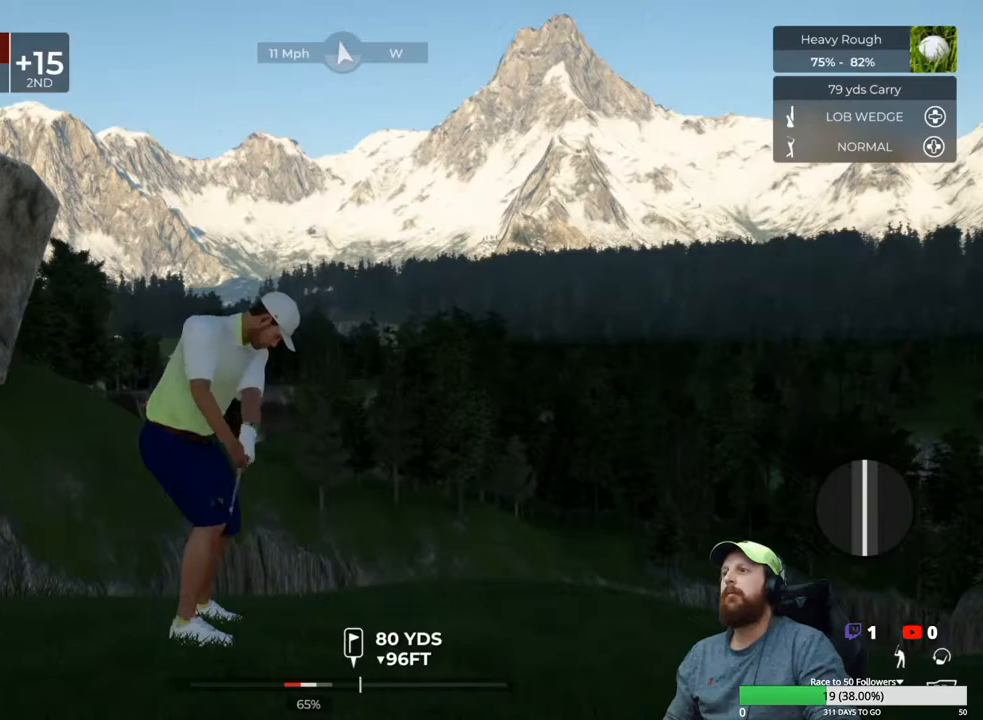
{"buttons": [], "left_stick": "center", "right_stick": "center", "events": [[17, "left_stick", "center"]]}
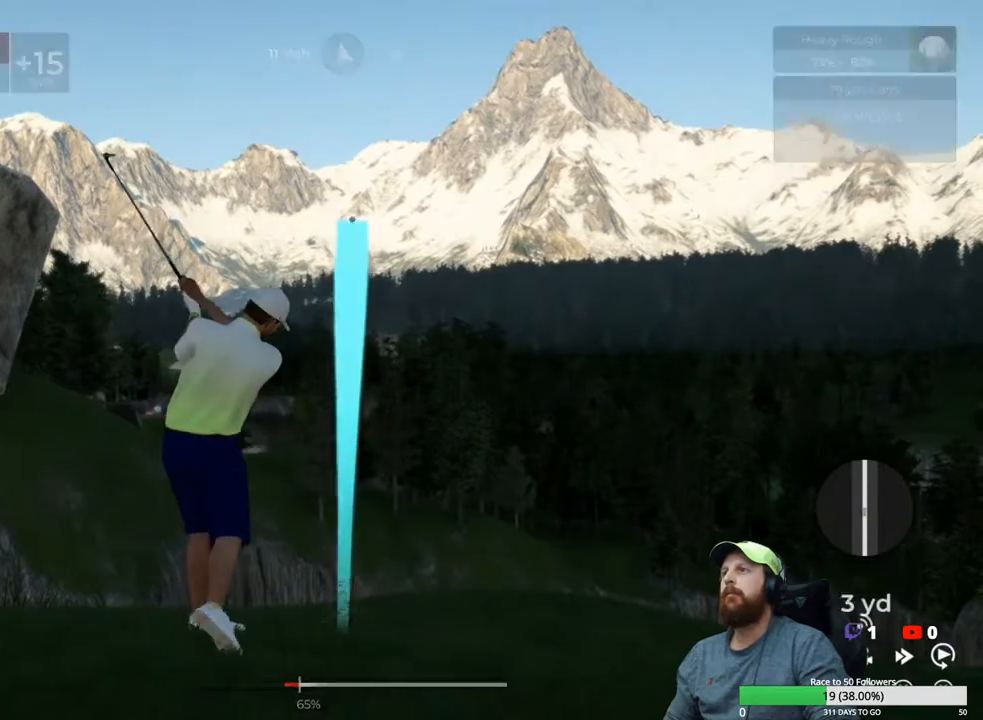
{"buttons": [], "left_stick": "center", "right_stick": "center", "events": []}
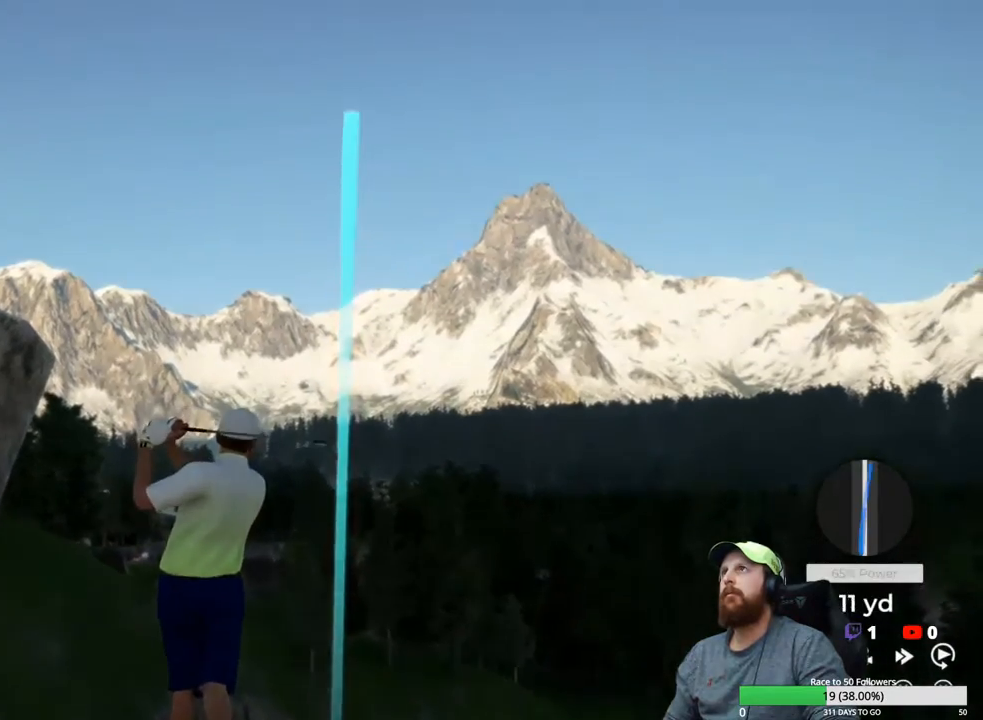
{"buttons": [], "left_stick": "center", "right_stick": "center", "events": []}
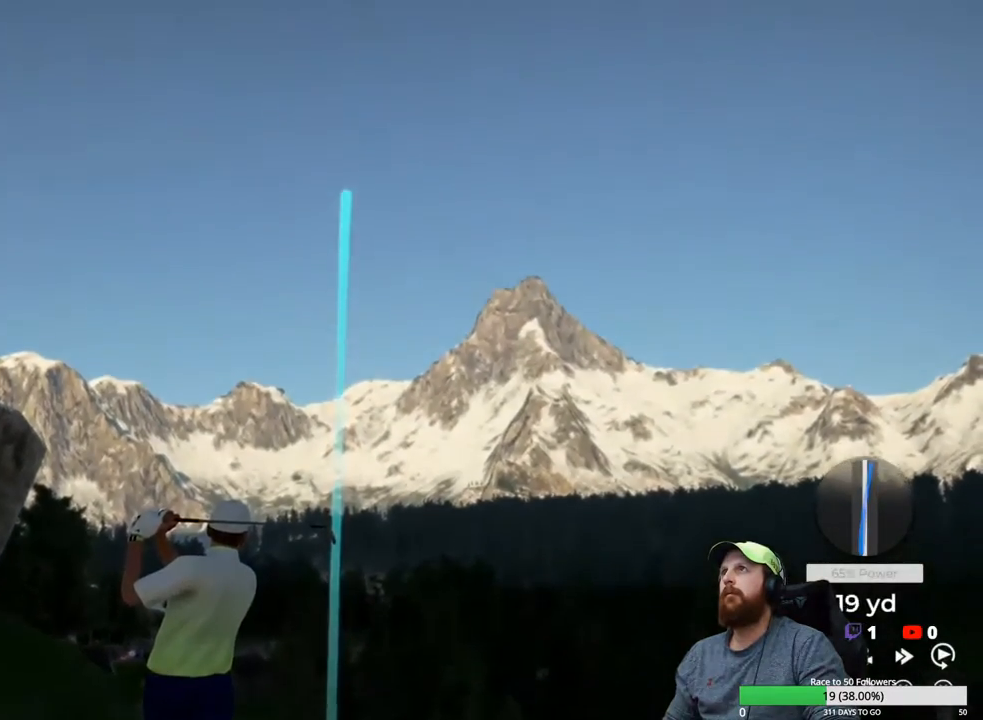
{"buttons": [], "left_stick": "center", "right_stick": "center", "events": []}
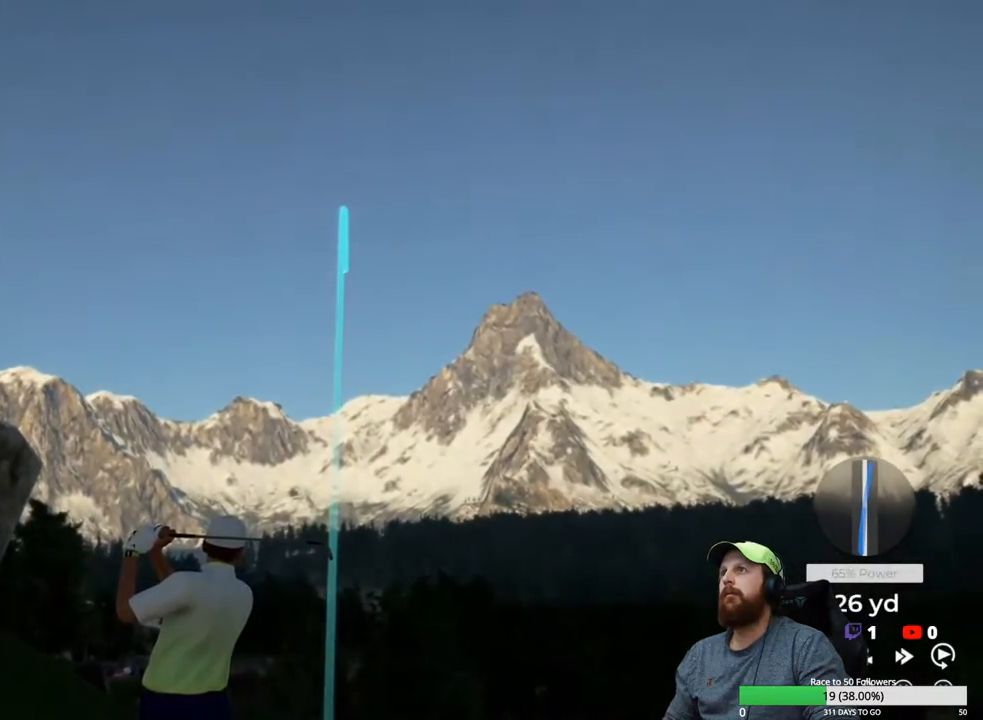
{"buttons": [], "left_stick": "center", "right_stick": "center", "events": []}
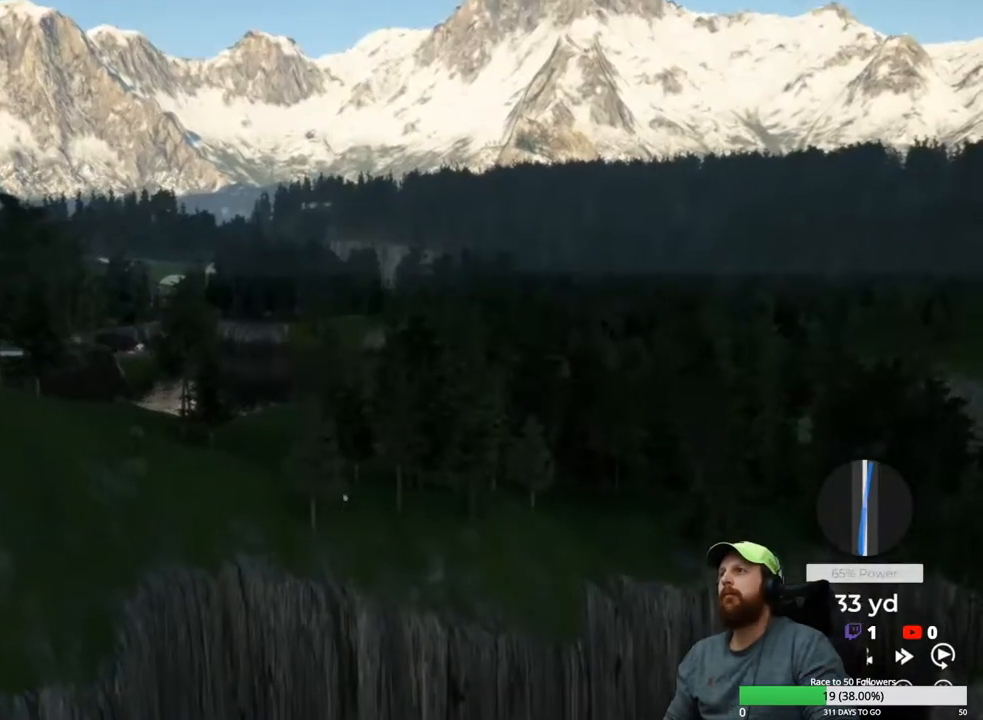
{"buttons": [], "left_stick": "center", "right_stick": "center", "events": []}
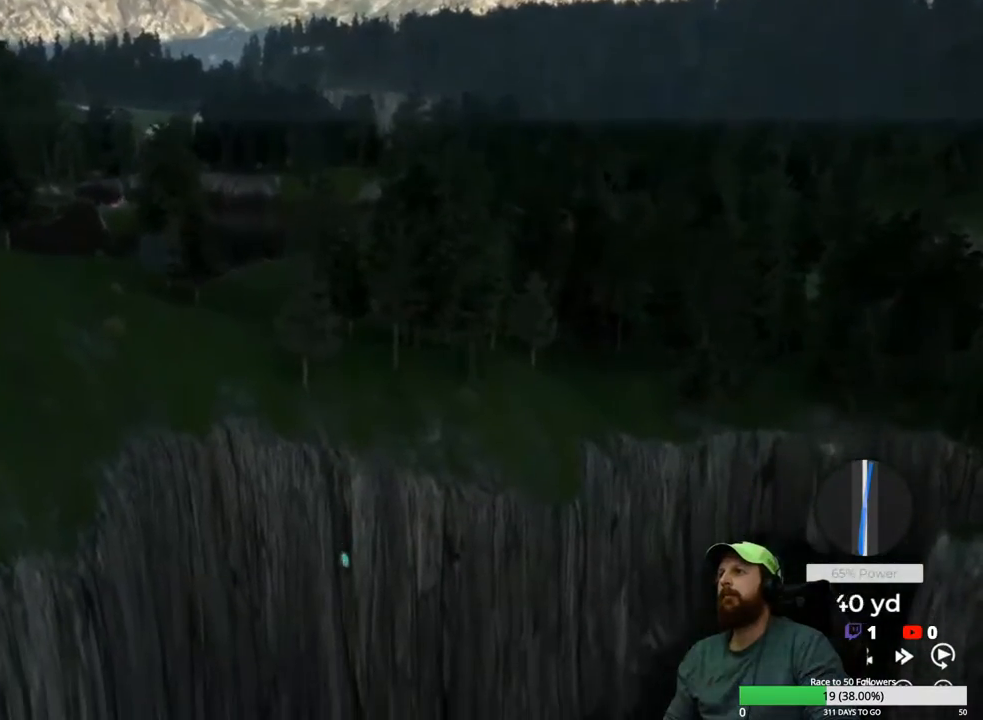
{"buttons": [], "left_stick": "center", "right_stick": "center", "events": []}
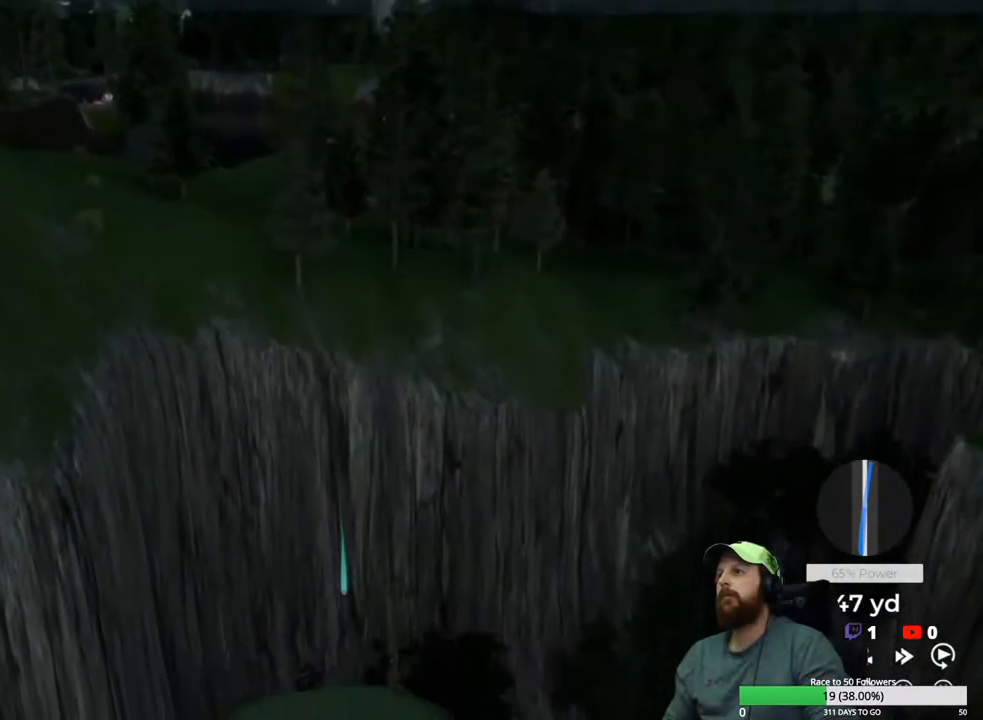
{"buttons": ["Y"], "left_stick": "center", "right_stick": "center", "events": [[300, "Y", "down"]]}
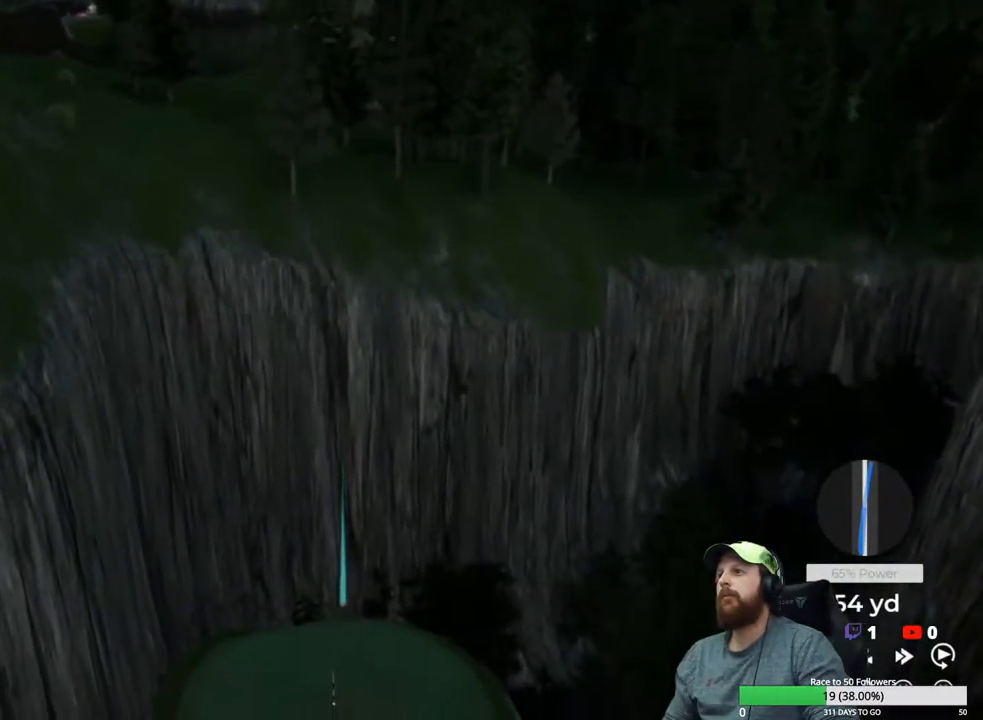
{"buttons": ["Y"], "left_stick": "center", "right_stick": "center", "events": []}
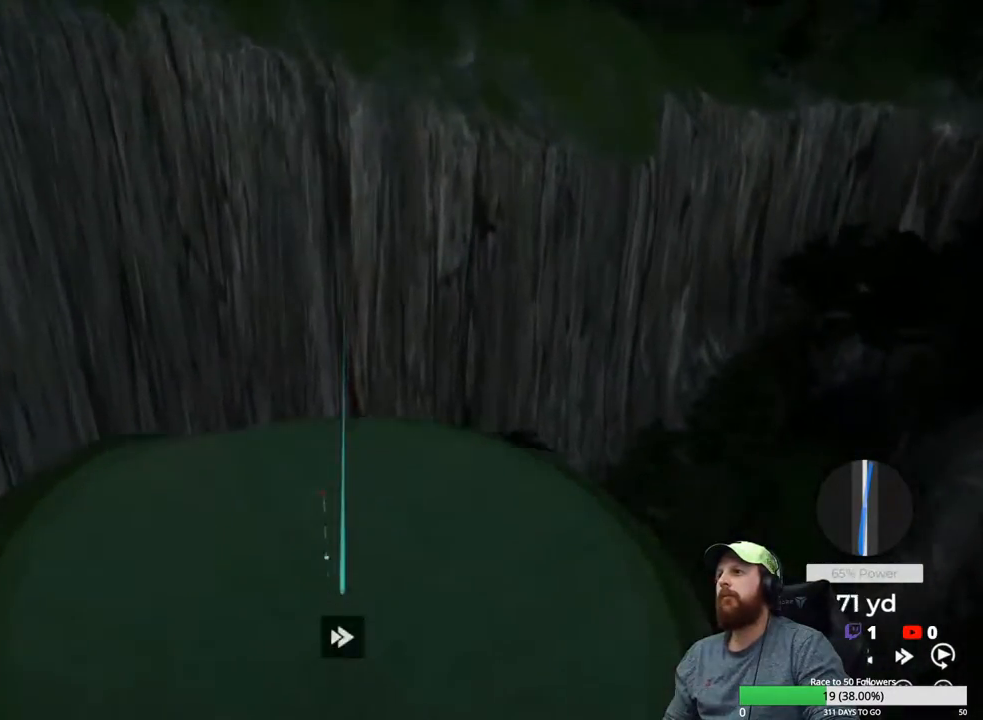
{"buttons": ["Y"], "left_stick": "center", "right_stick": "center", "events": []}
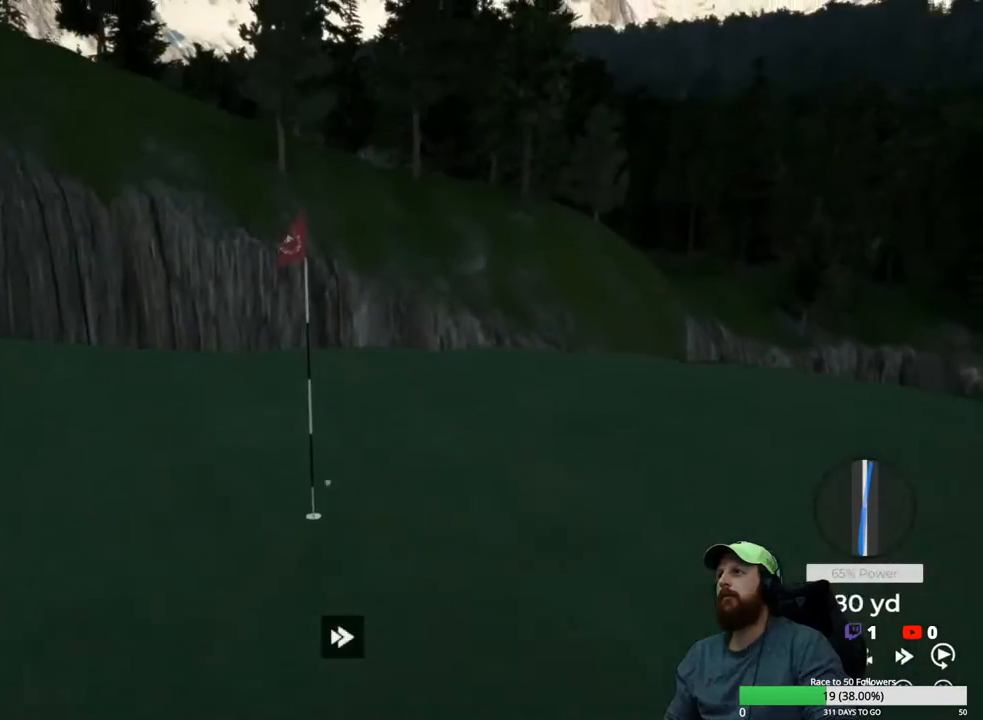
{"buttons": ["Y"], "left_stick": "center", "right_stick": "center", "events": []}
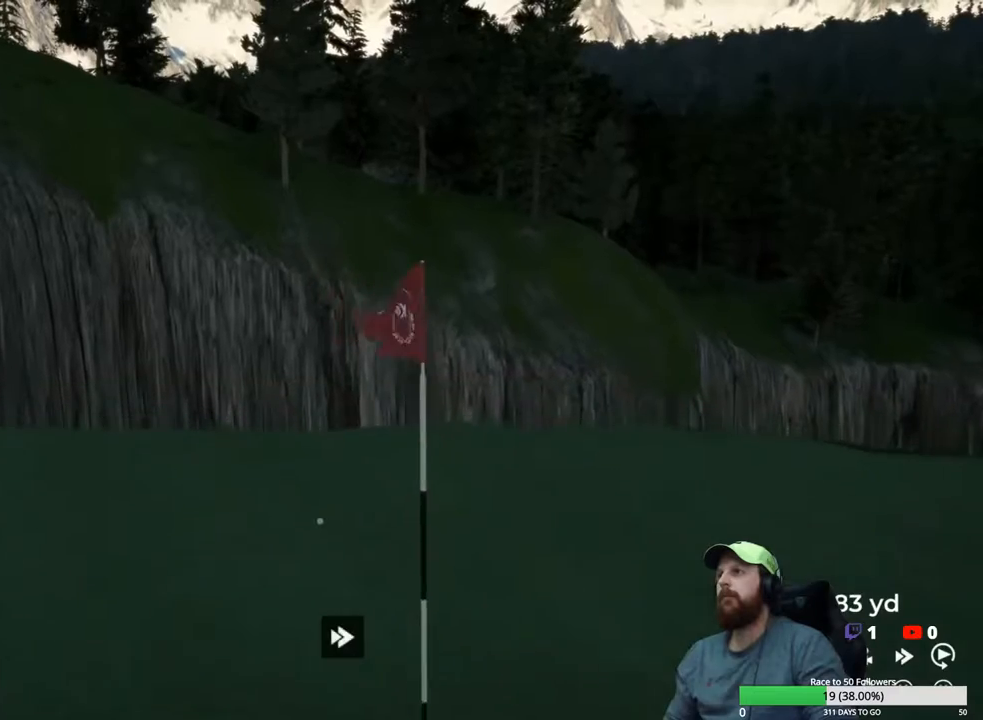
{"buttons": ["Y"], "left_stick": "center", "right_stick": "center", "events": []}
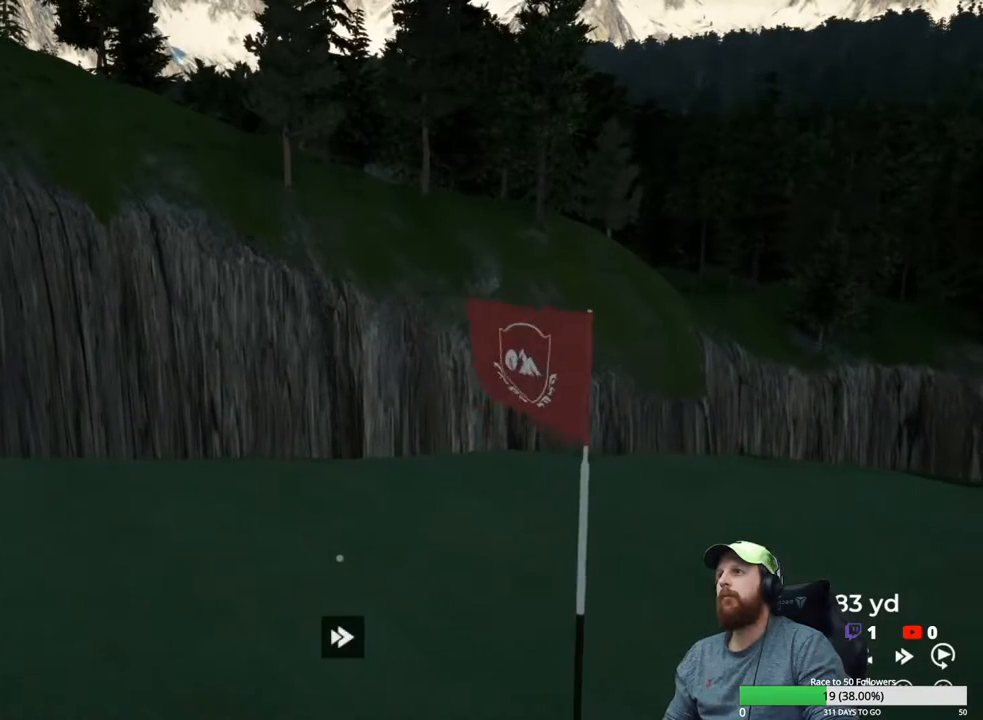
{"buttons": ["Y"], "left_stick": "center", "right_stick": "center", "events": []}
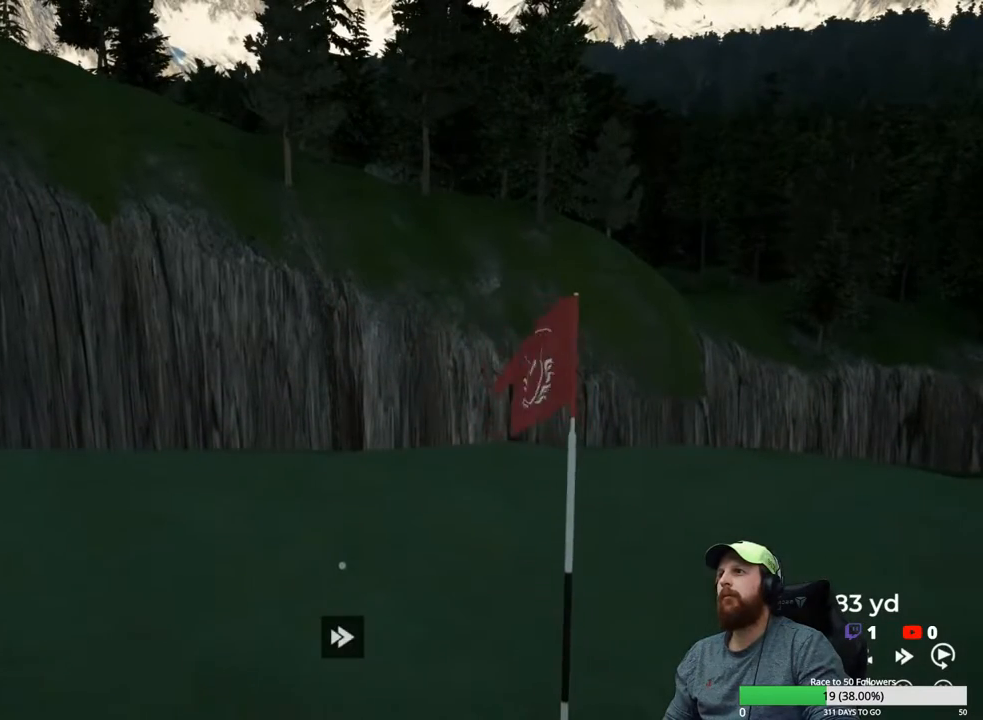
{"buttons": ["Y"], "left_stick": "center", "right_stick": "center", "events": []}
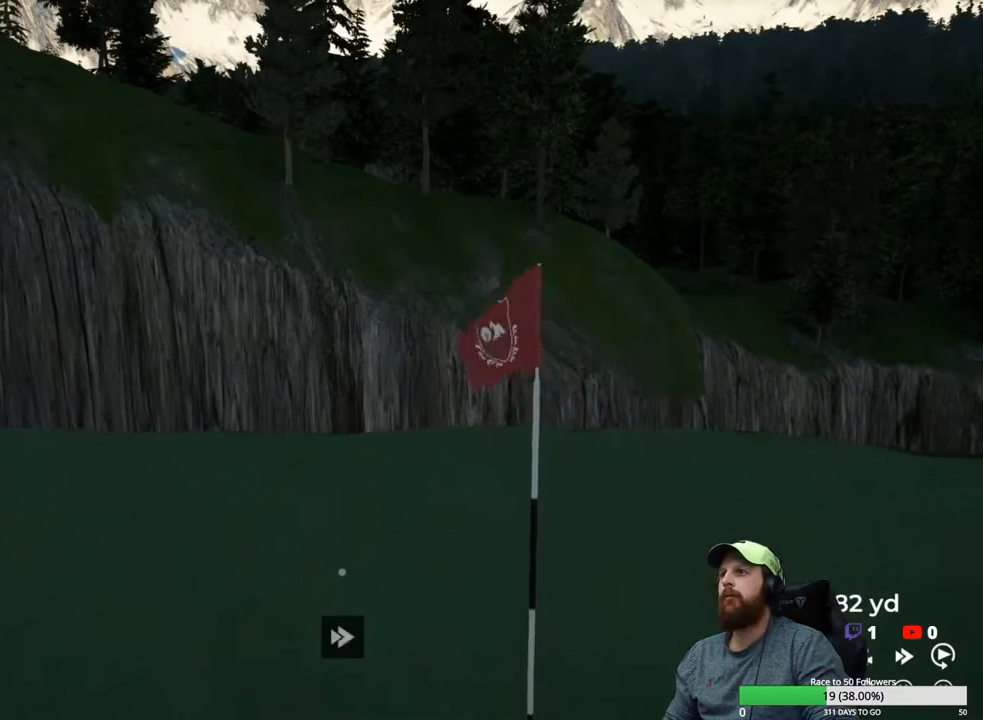
{"buttons": ["Y"], "left_stick": "center", "right_stick": "center", "events": []}
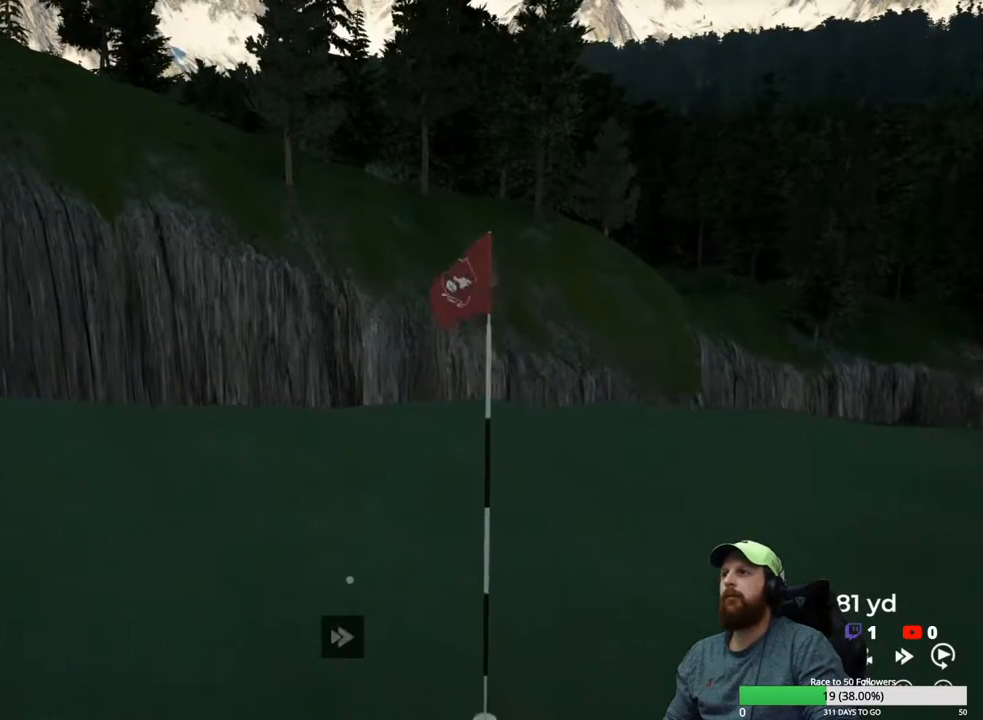
{"buttons": ["Y"], "left_stick": "center", "right_stick": "center", "events": []}
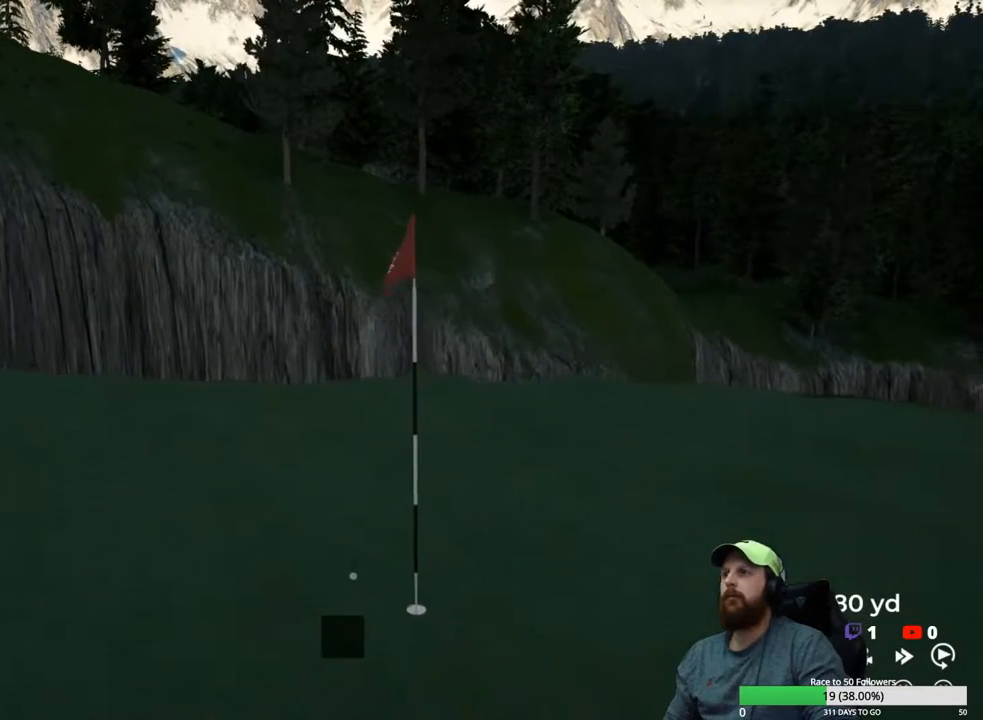
{"buttons": ["Y"], "left_stick": "center", "right_stick": "center", "events": []}
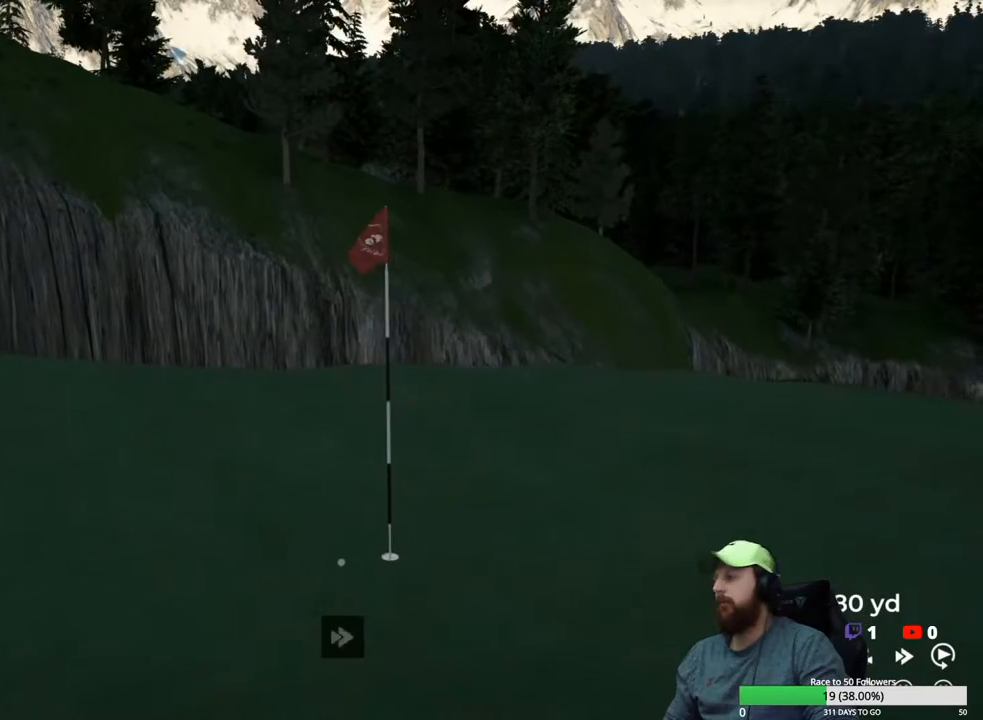
{"buttons": ["Y"], "left_stick": "center", "right_stick": "center", "events": []}
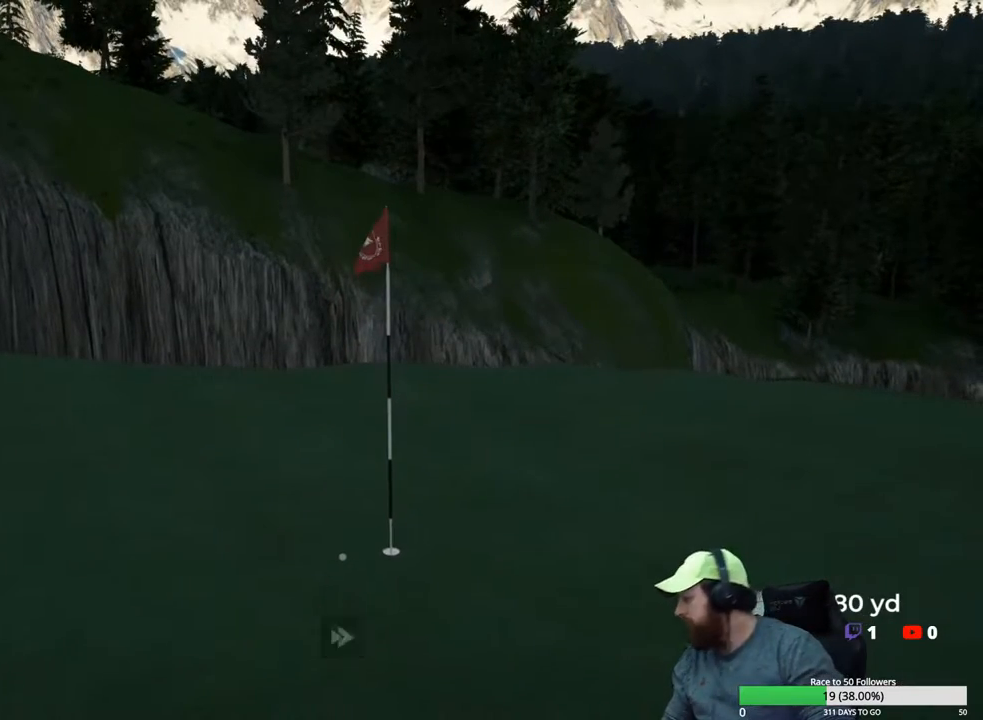
{"buttons": ["Y"], "left_stick": "center", "right_stick": "center", "events": []}